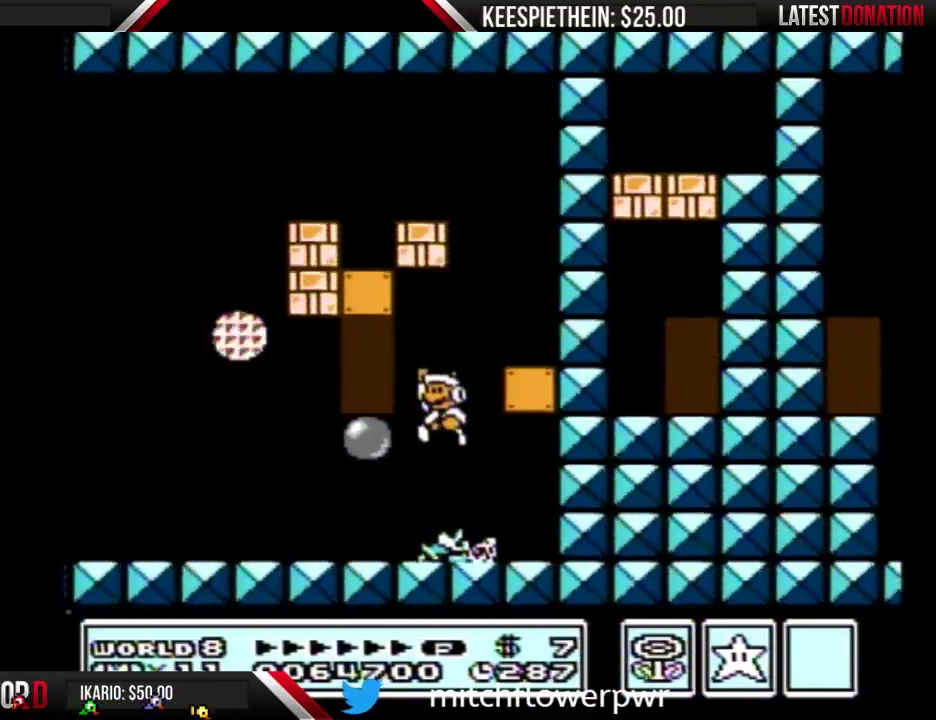
Gameplay with a controller (Nintendo layout); each line is a JSON object with the inputs held at the frame after it. "events" lists button and stick changes between this image and that frame as [ms after this image, input, new state], when the widget could be followed in between. Not read: L3 R3.
{"buttons": ["B", "DPAD_RIGHT"], "events": [[100, "A", "up"], [200, "DPAD_LEFT", "up"], [267, "DPAD_RIGHT", "down"]]}
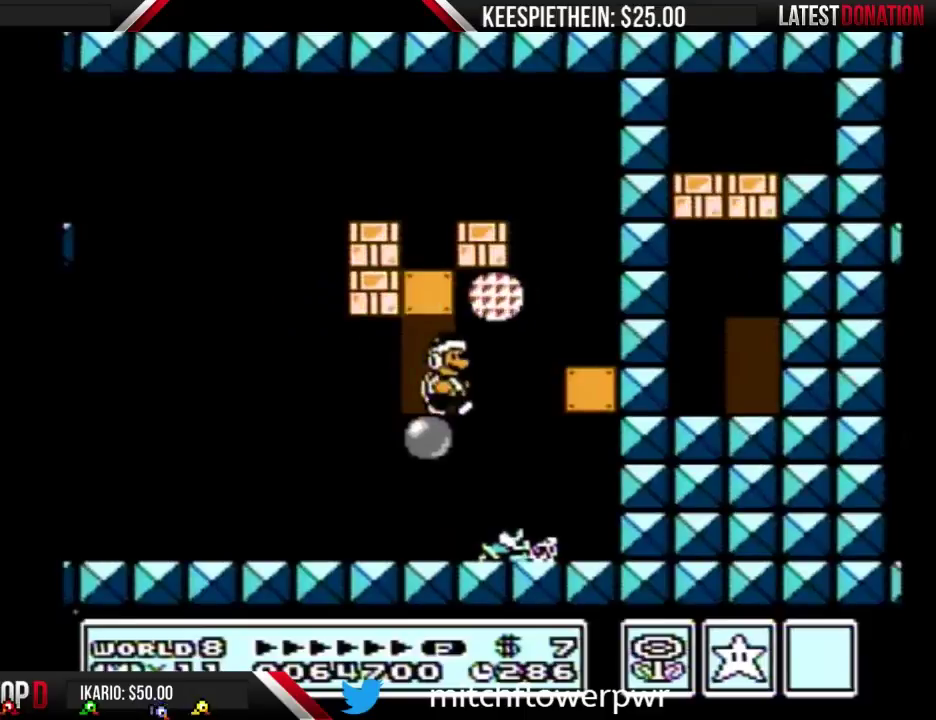
{"buttons": ["A", "B", "DPAD_LEFT"], "events": [[67, "DPAD_RIGHT", "up"], [167, "DPAD_DOWN", "down"], [200, "A", "down"], [300, "DPAD_RIGHT", "down"], [333, "DPAD_DOWN", "up"], [400, "DPAD_RIGHT", "up"], [467, "DPAD_LEFT", "down"]]}
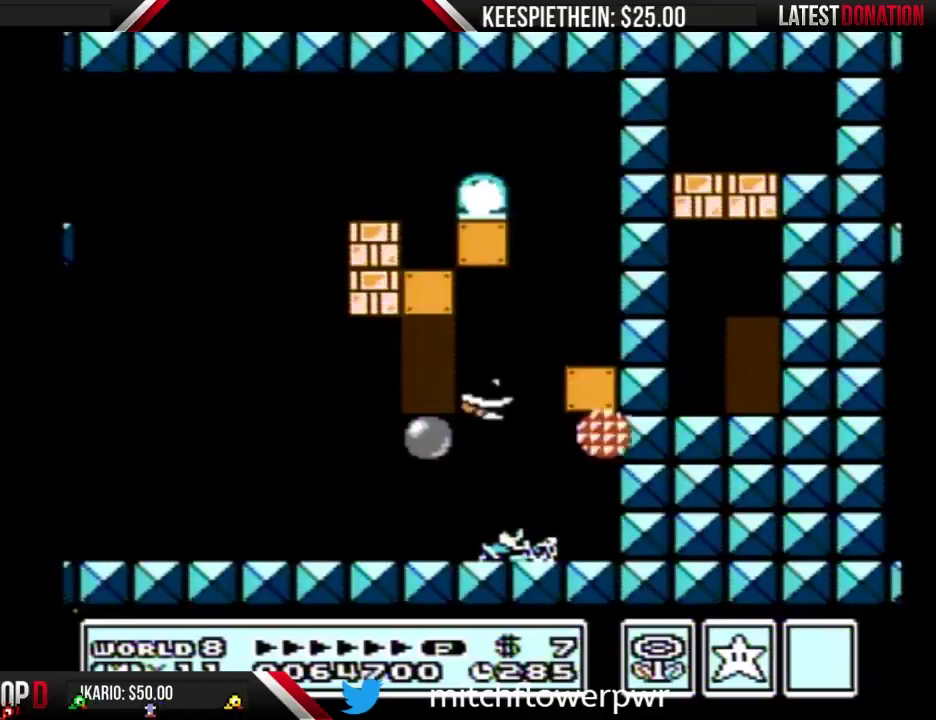
{"buttons": ["A", "B", "DPAD_RIGHT"], "events": [[100, "A", "up"], [100, "DPAD_LEFT", "up"], [233, "DPAD_RIGHT", "down"], [300, "DPAD_RIGHT", "up"], [333, "A", "down"], [400, "DPAD_RIGHT", "down"]]}
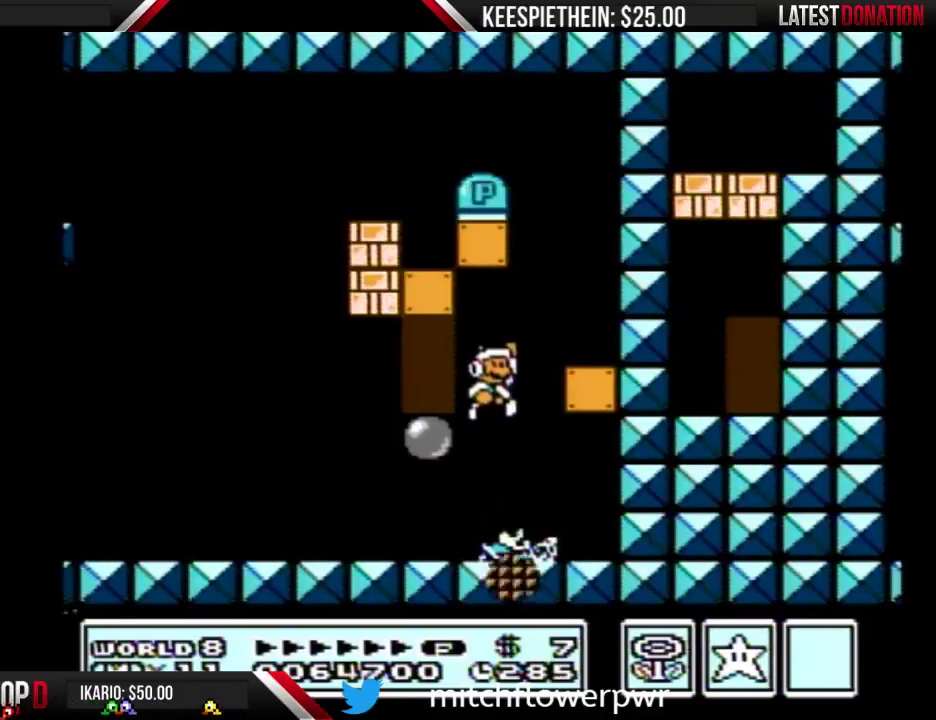
{"buttons": ["A", "B"], "events": [[300, "A", "up"], [367, "DPAD_RIGHT", "up"], [500, "A", "down"]]}
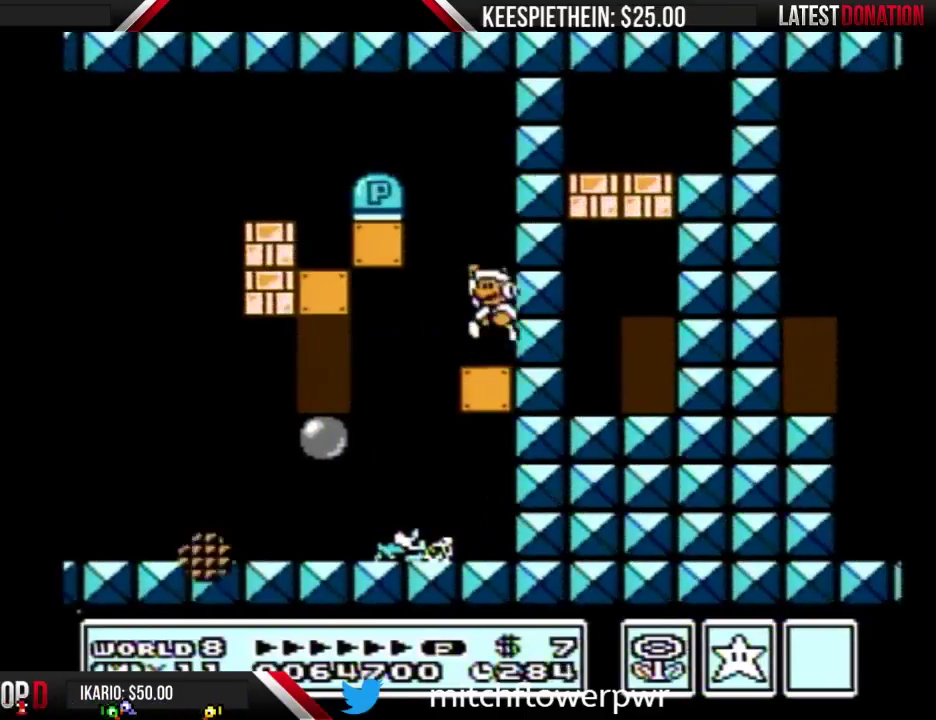
{"buttons": ["A", "B"], "events": [[33, "DPAD_LEFT", "down"], [167, "DPAD_LEFT", "up"], [233, "DPAD_LEFT", "down"], [500, "DPAD_LEFT", "up"]]}
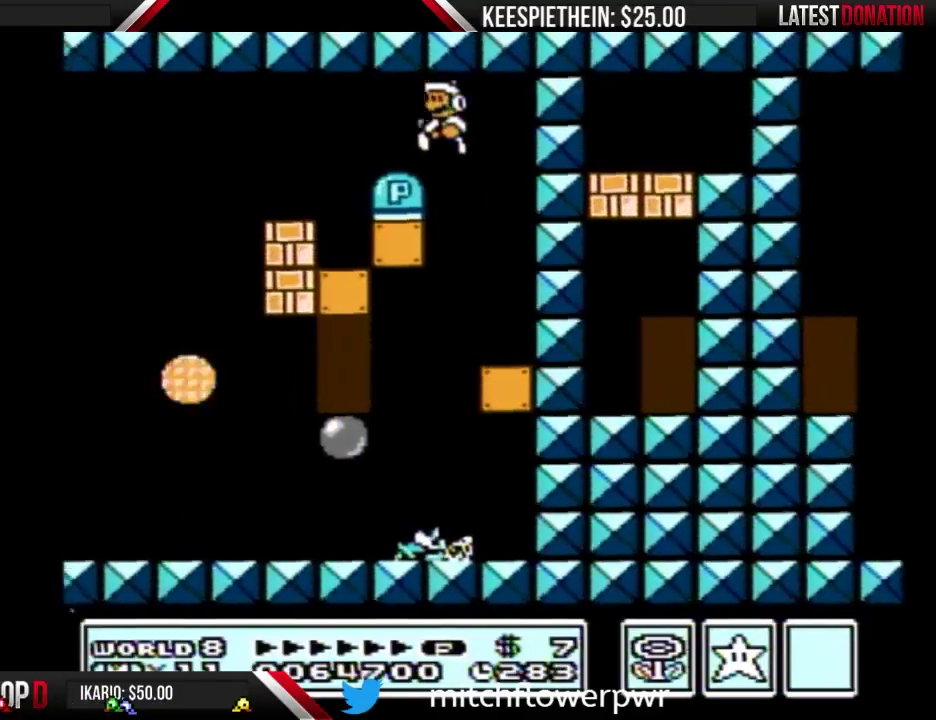
{"buttons": ["DPAD_RIGHT"], "events": [[67, "DPAD_RIGHT", "down"], [133, "A", "up"], [267, "B", "up"]]}
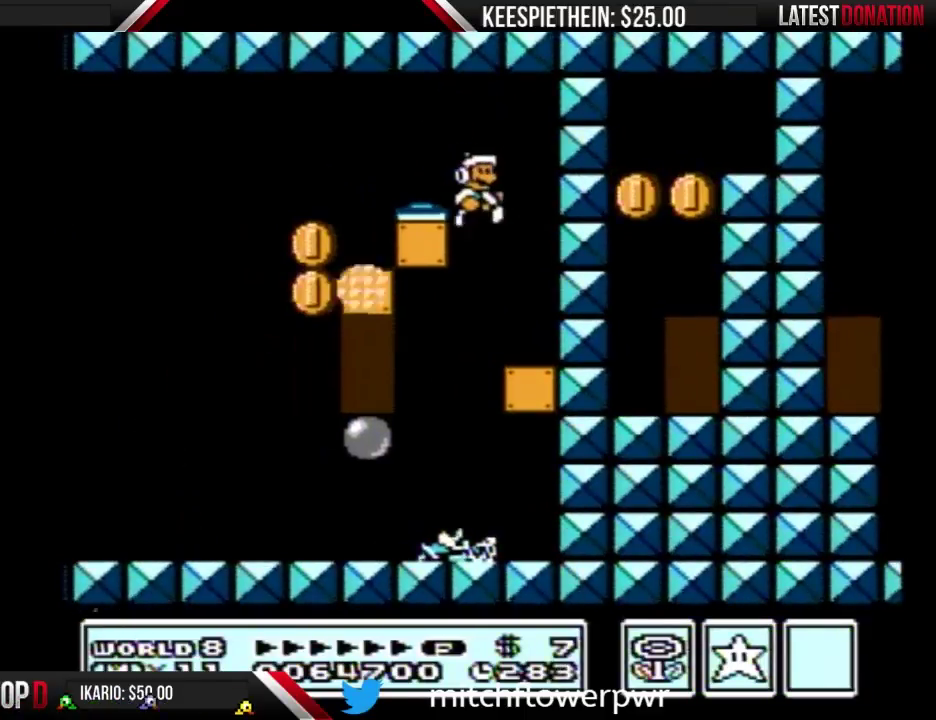
{"buttons": ["B"], "events": [[67, "DPAD_RIGHT", "up"], [100, "DPAD_LEFT", "down"], [133, "B", "down"], [500, "DPAD_LEFT", "up"]]}
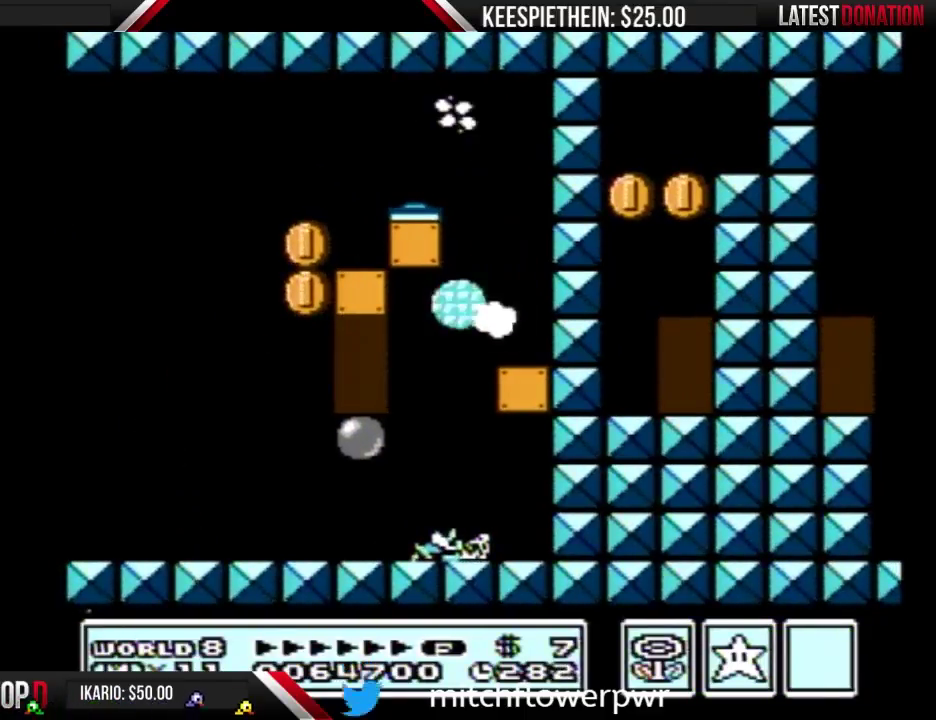
{"buttons": ["SELECT"], "events": [[167, "DPAD_LEFT", "down"], [233, "B", "up"], [433, "SELECT", "down"], [500, "DPAD_LEFT", "up"]]}
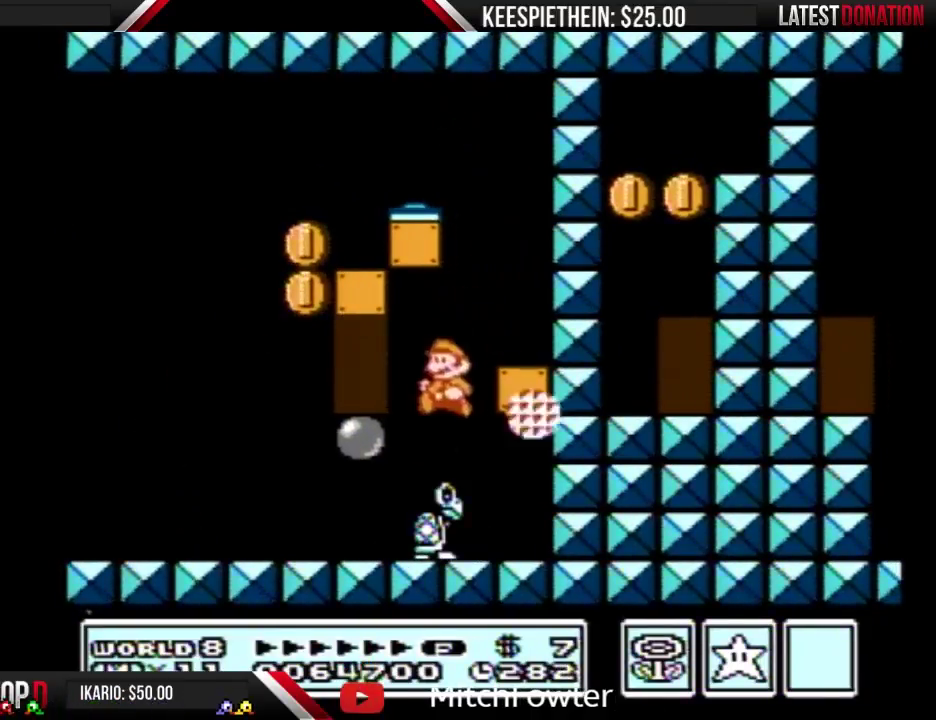
{"buttons": ["B"], "events": [[33, "SELECT", "up"], [67, "DPAD_RIGHT", "down"], [233, "DPAD_RIGHT", "up"], [267, "B", "down"]]}
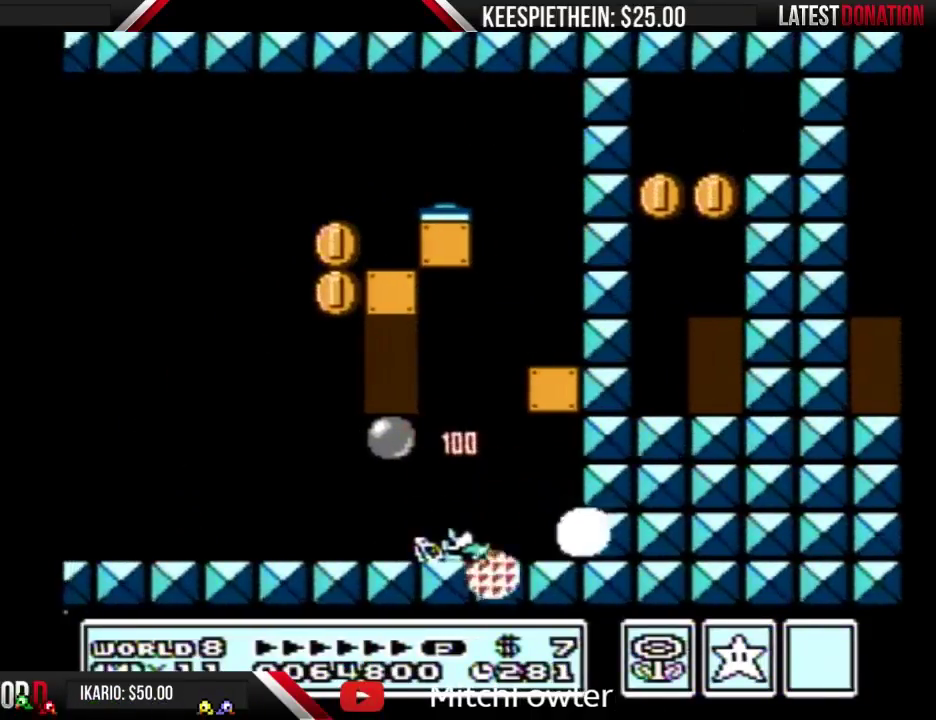
{"buttons": ["B", "DPAD_LEFT"], "events": [[267, "A", "down"], [433, "DPAD_LEFT", "down"], [467, "A", "up"]]}
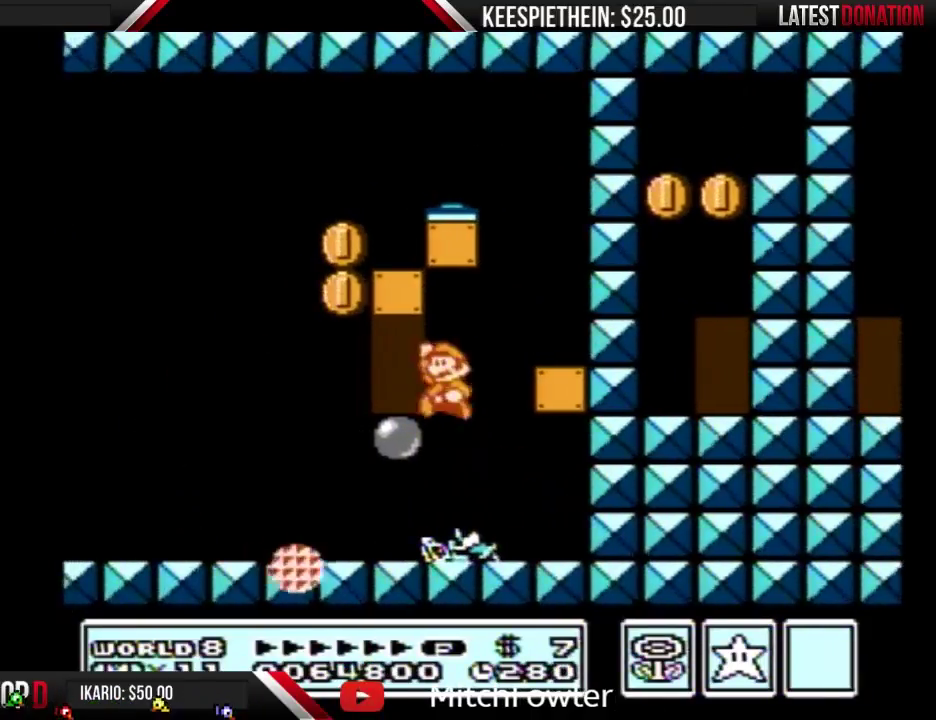
{"buttons": [], "events": [[33, "B", "up"], [233, "DPAD_LEFT", "up"]]}
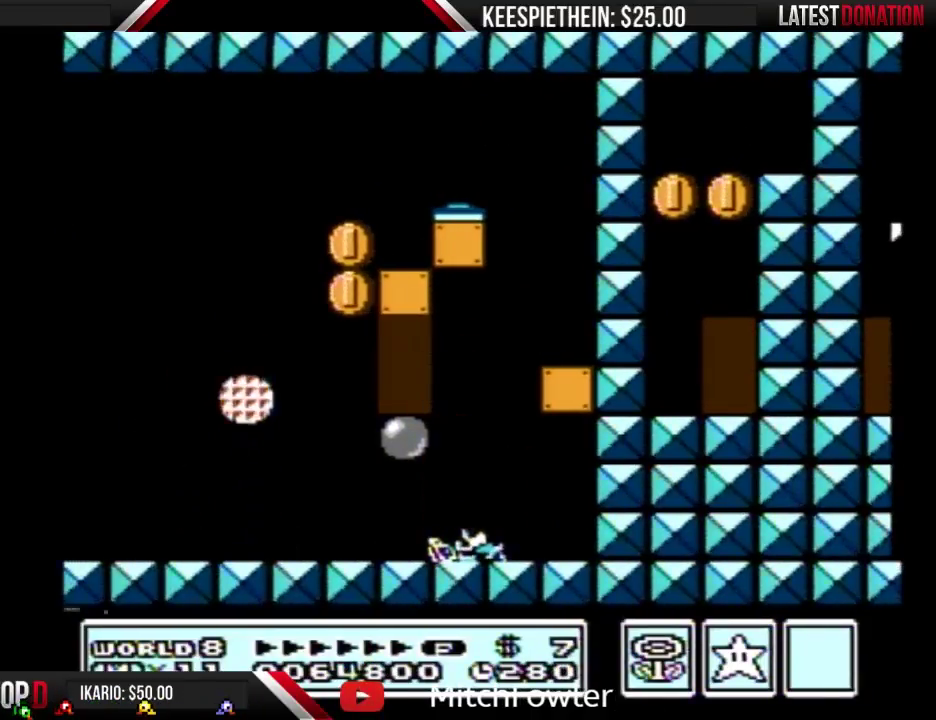
{"buttons": ["DPAD_LEFT"], "events": [[33, "A", "down"], [233, "DPAD_LEFT", "down"], [300, "A", "up"]]}
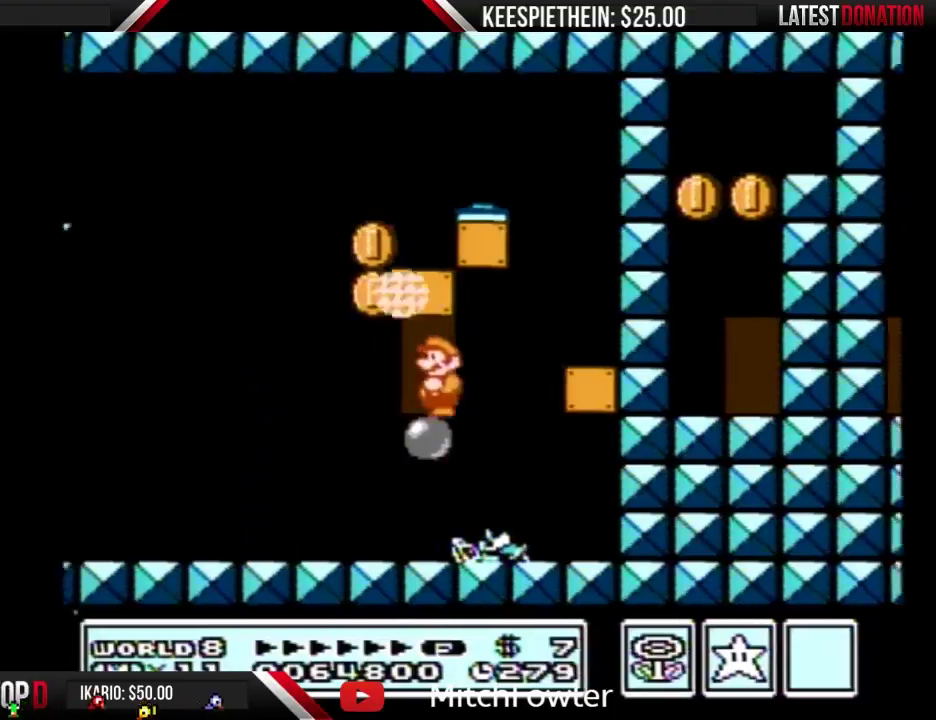
{"buttons": [], "events": [[67, "DPAD_LEFT", "up"], [133, "DPAD_UP", "down"], [300, "DPAD_UP", "up"]]}
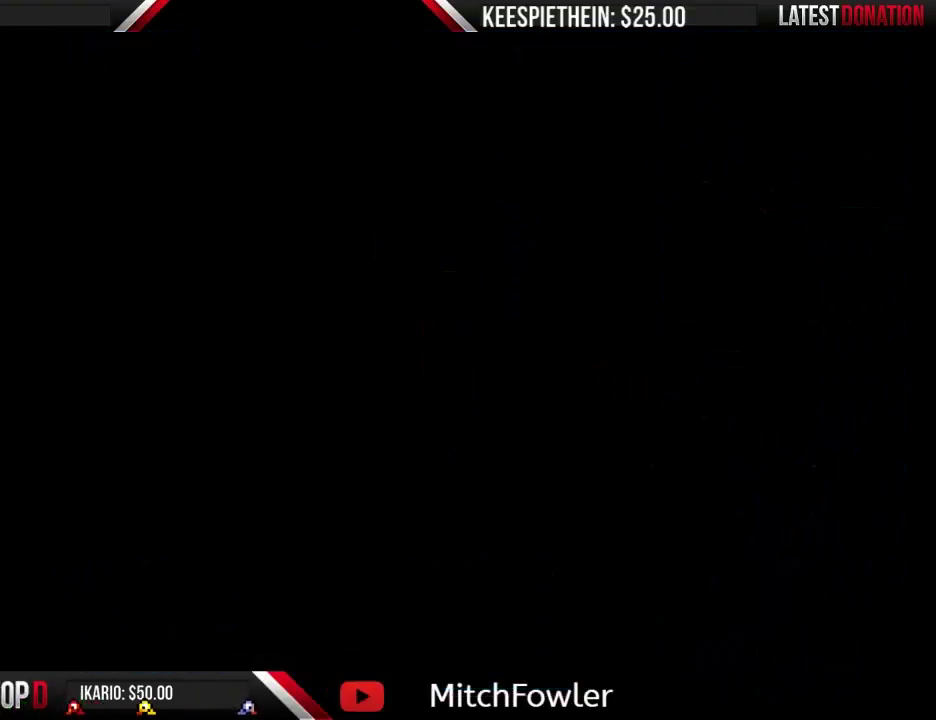
{"buttons": ["B", "DPAD_RIGHT"], "events": [[200, "B", "down"], [333, "DPAD_RIGHT", "down"]]}
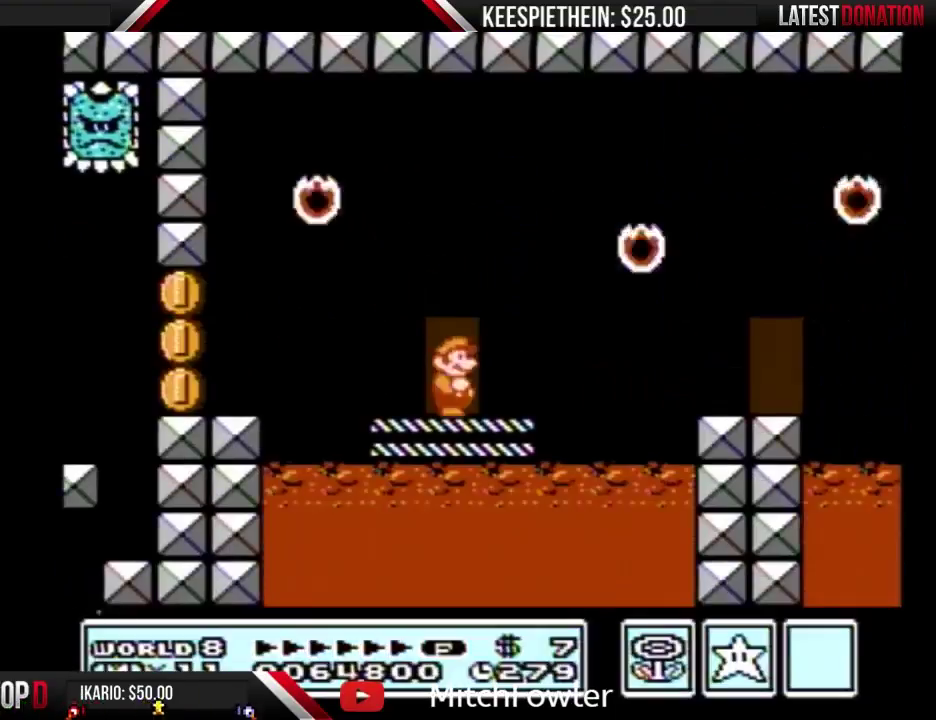
{"buttons": ["B", "DPAD_RIGHT"], "events": [[67, "A", "down"], [500, "A", "up"]]}
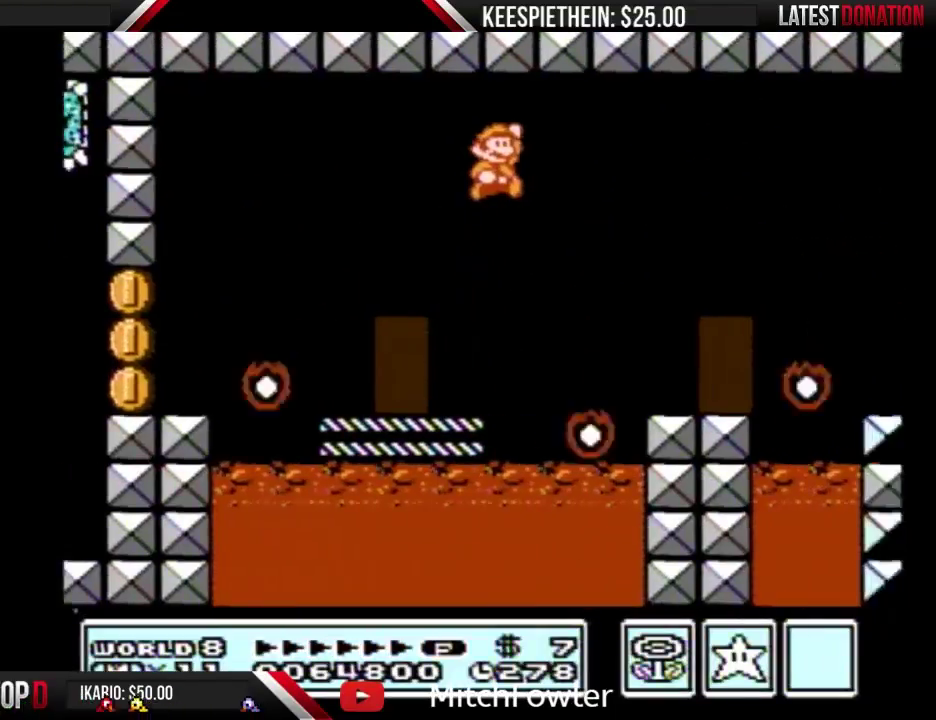
{"buttons": ["B", "DPAD_LEFT"], "events": [[333, "DPAD_RIGHT", "up"], [400, "DPAD_LEFT", "down"]]}
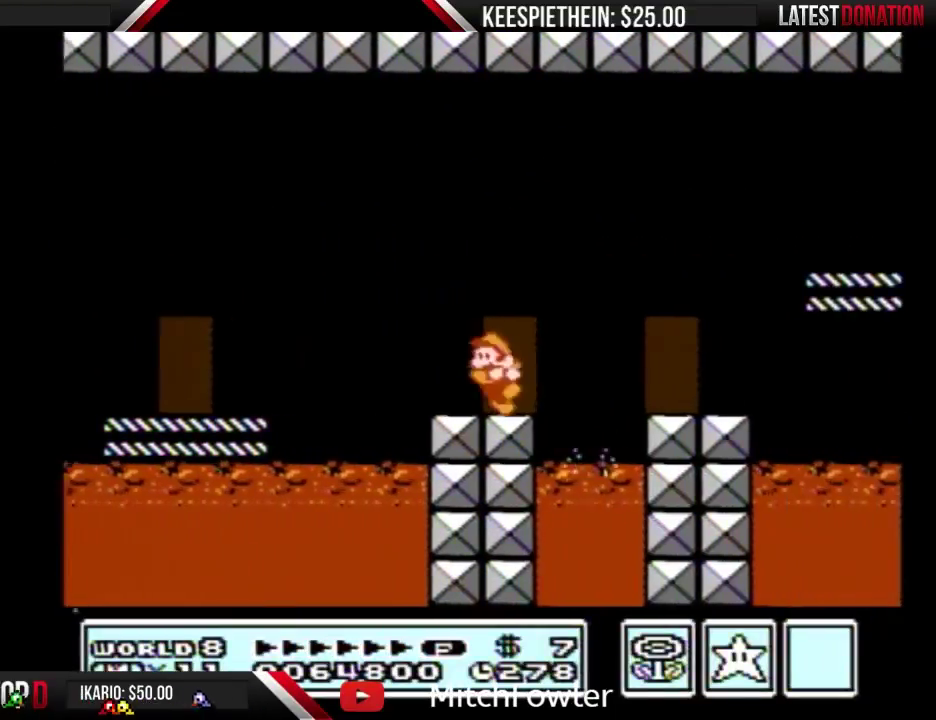
{"buttons": [], "events": [[100, "B", "up"], [100, "DPAD_LEFT", "up"], [133, "DPAD_UP", "down"], [333, "DPAD_UP", "up"]]}
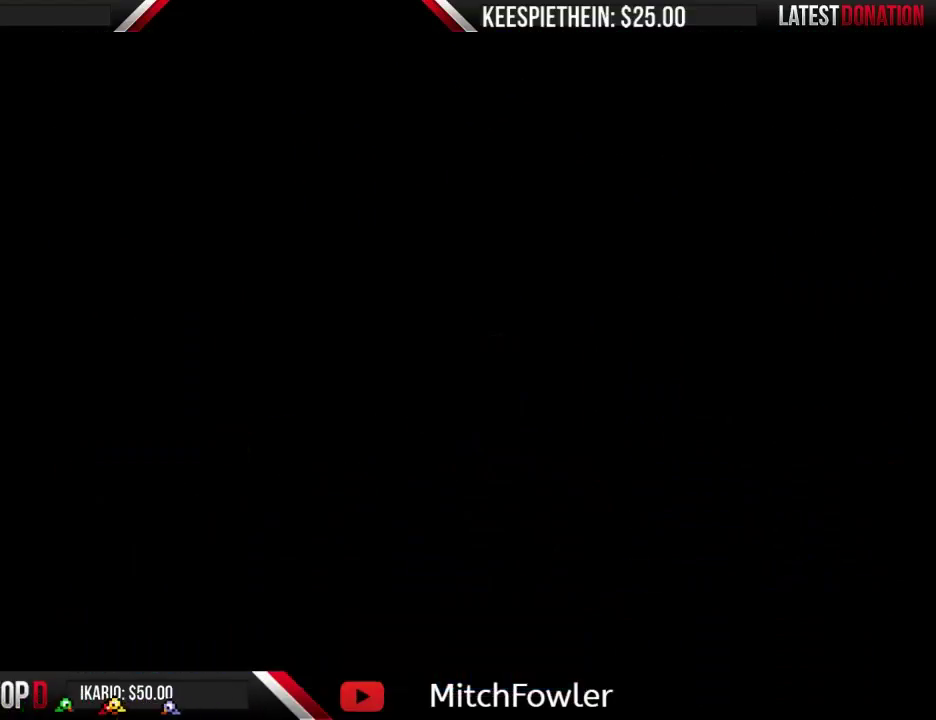
{"buttons": ["B"], "events": [[267, "B", "down"], [300, "DPAD_LEFT", "down"], [367, "DPAD_LEFT", "up"]]}
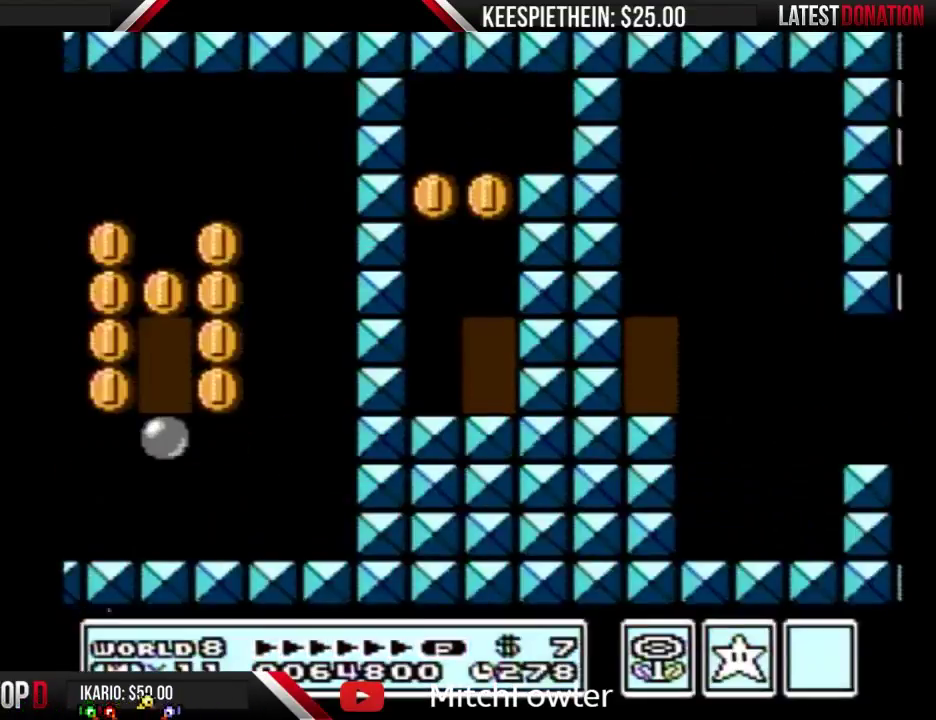
{"buttons": ["A", "B", "DPAD_LEFT"], "events": [[133, "DPAD_RIGHT", "down"], [300, "A", "down"], [333, "DPAD_RIGHT", "up"], [433, "DPAD_LEFT", "down"]]}
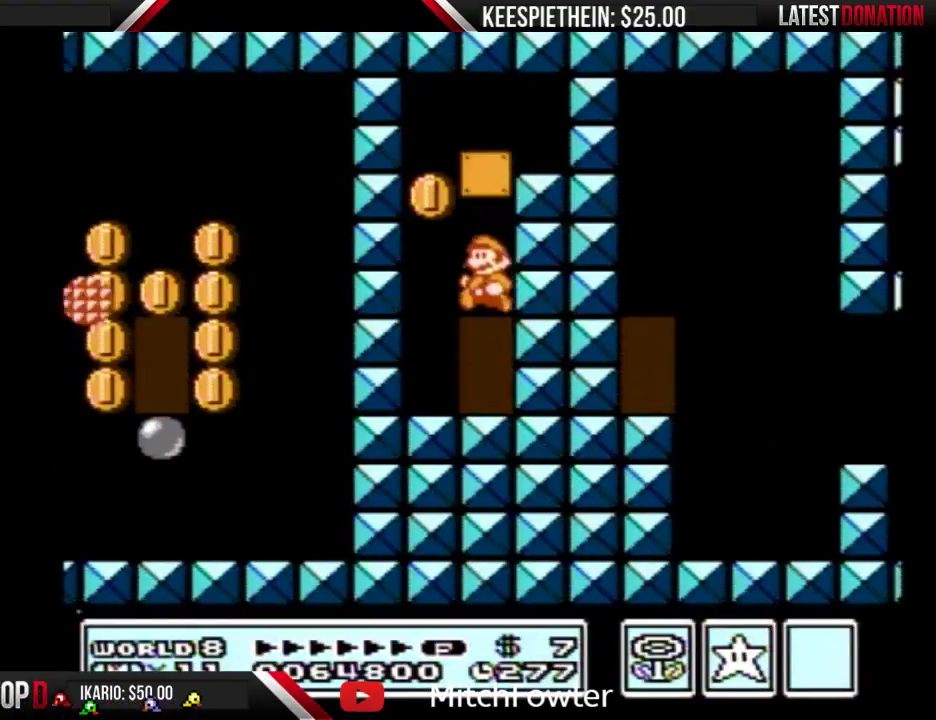
{"buttons": ["A", "B"], "events": [[67, "A", "up"], [267, "A", "down"], [333, "DPAD_LEFT", "up"]]}
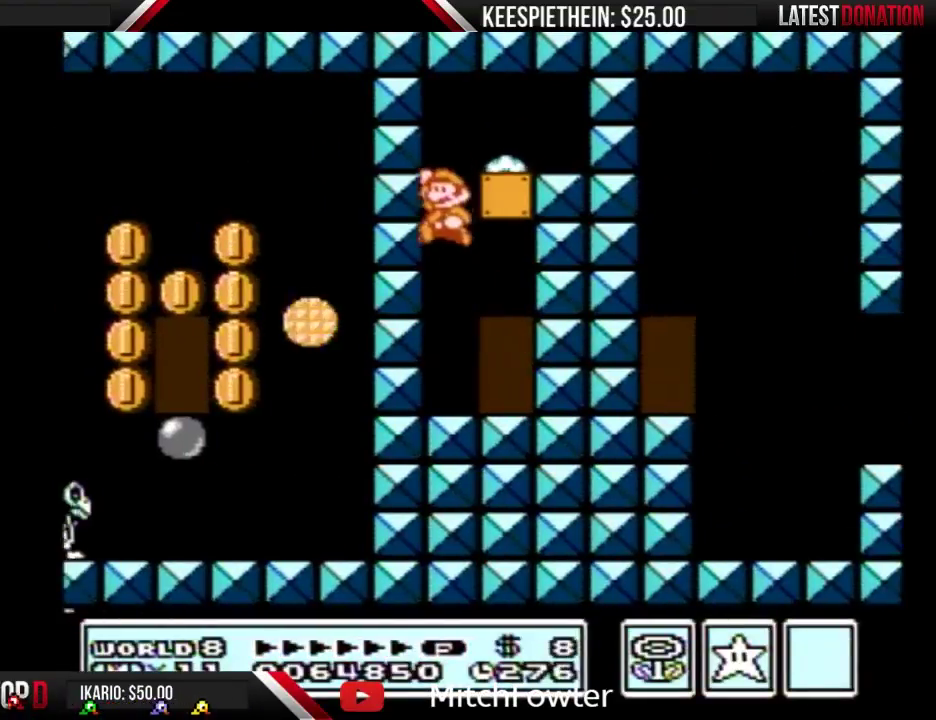
{"buttons": ["B"], "events": [[367, "A", "up"]]}
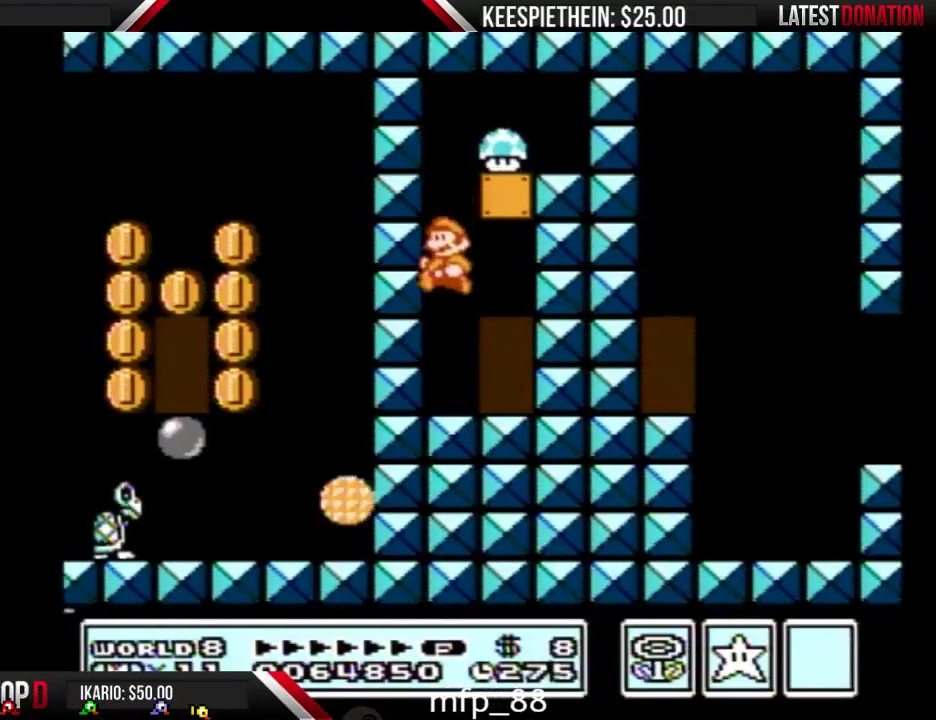
{"buttons": ["B"], "events": [[367, "A", "down"], [467, "A", "up"]]}
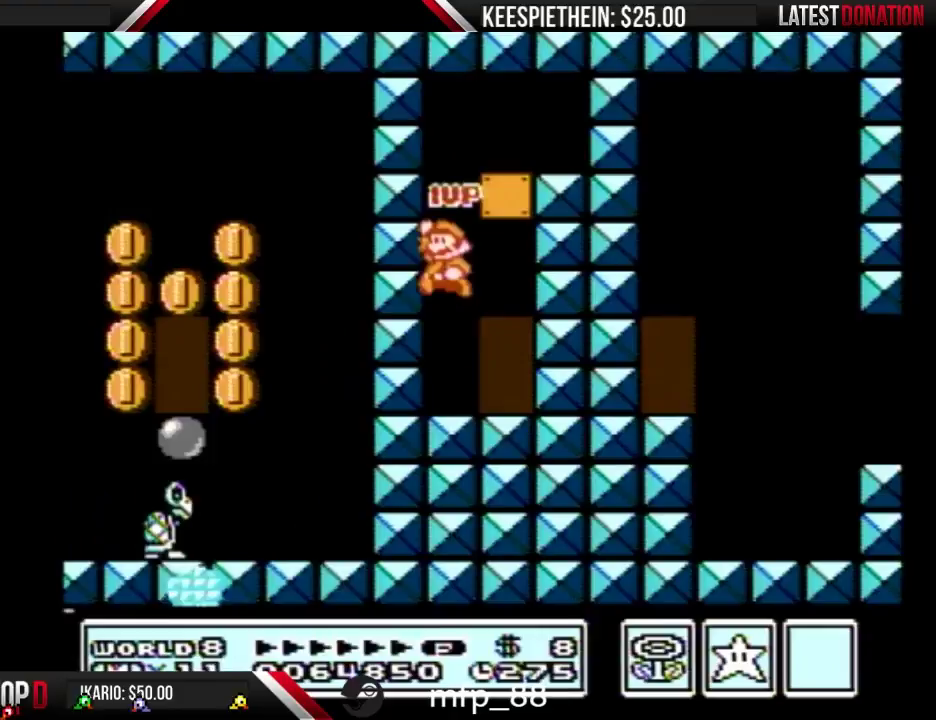
{"buttons": [], "events": [[33, "B", "up"], [333, "SELECT", "down"], [467, "SELECT", "up"]]}
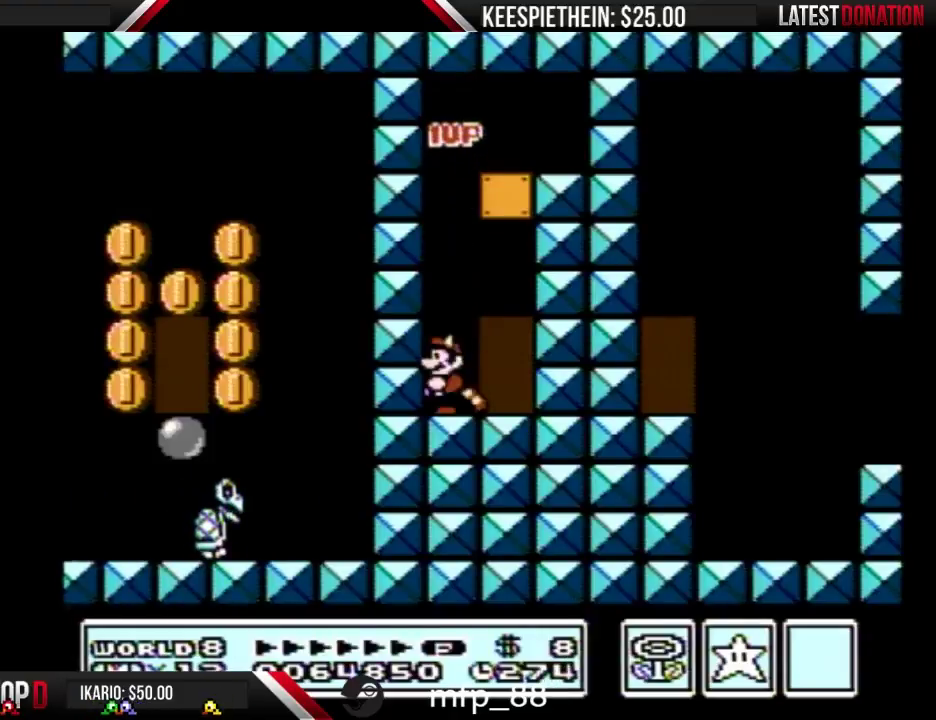
{"buttons": [], "events": [[33, "SELECT", "down"], [133, "SELECT", "up"], [333, "SELECT", "down"], [400, "SELECT", "up"]]}
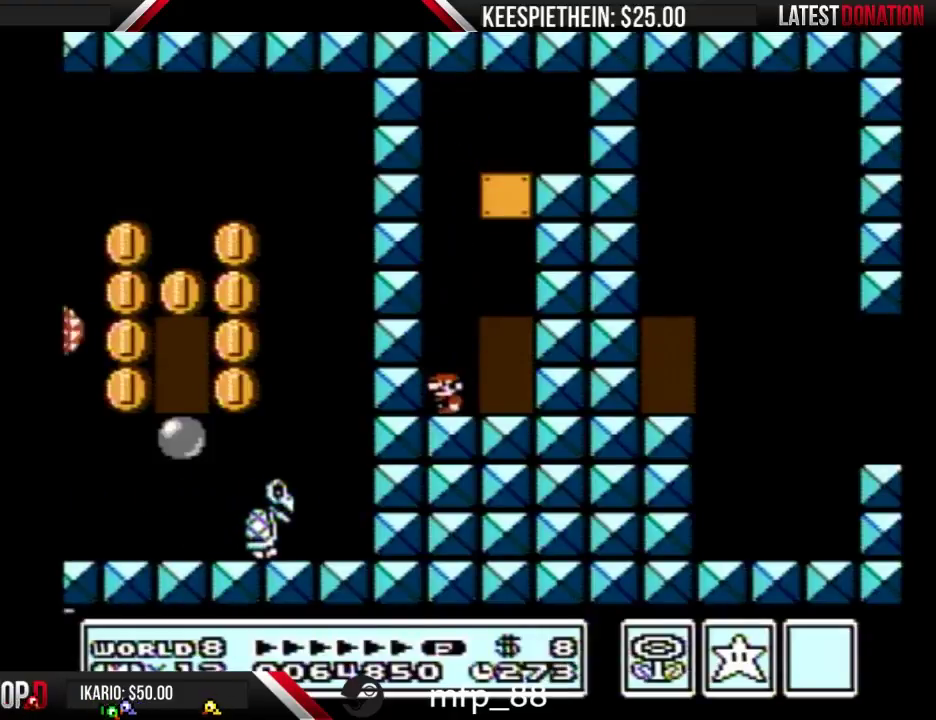
{"buttons": ["SELECT"], "events": [[300, "SELECT", "down"]]}
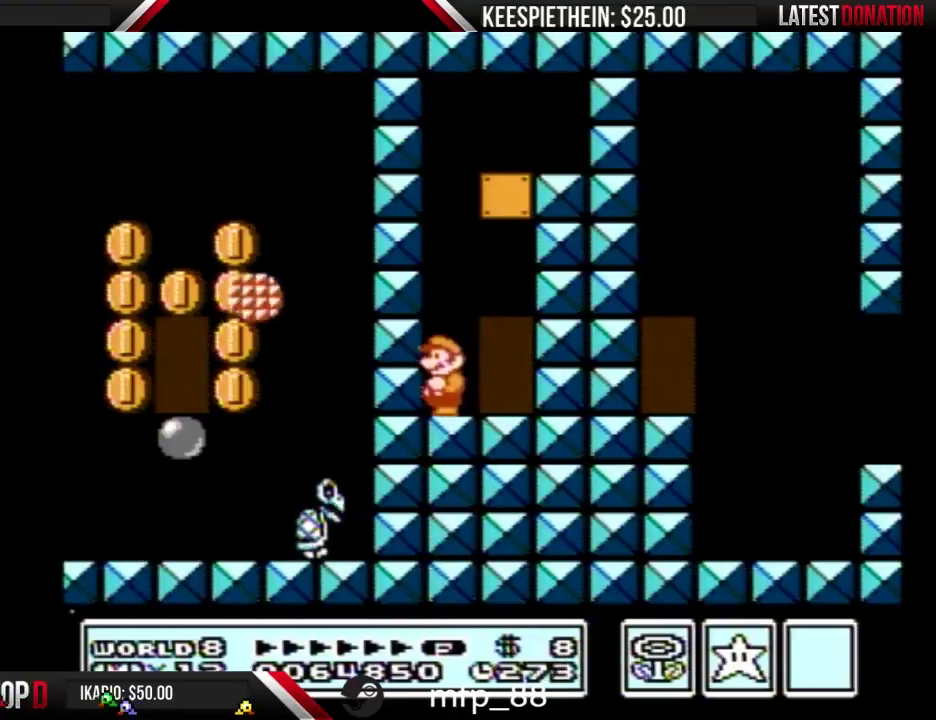
{"buttons": [], "events": [[33, "SELECT", "up"], [200, "SELECT", "down"], [267, "SELECT", "up"], [333, "SELECT", "down"], [433, "SELECT", "up"]]}